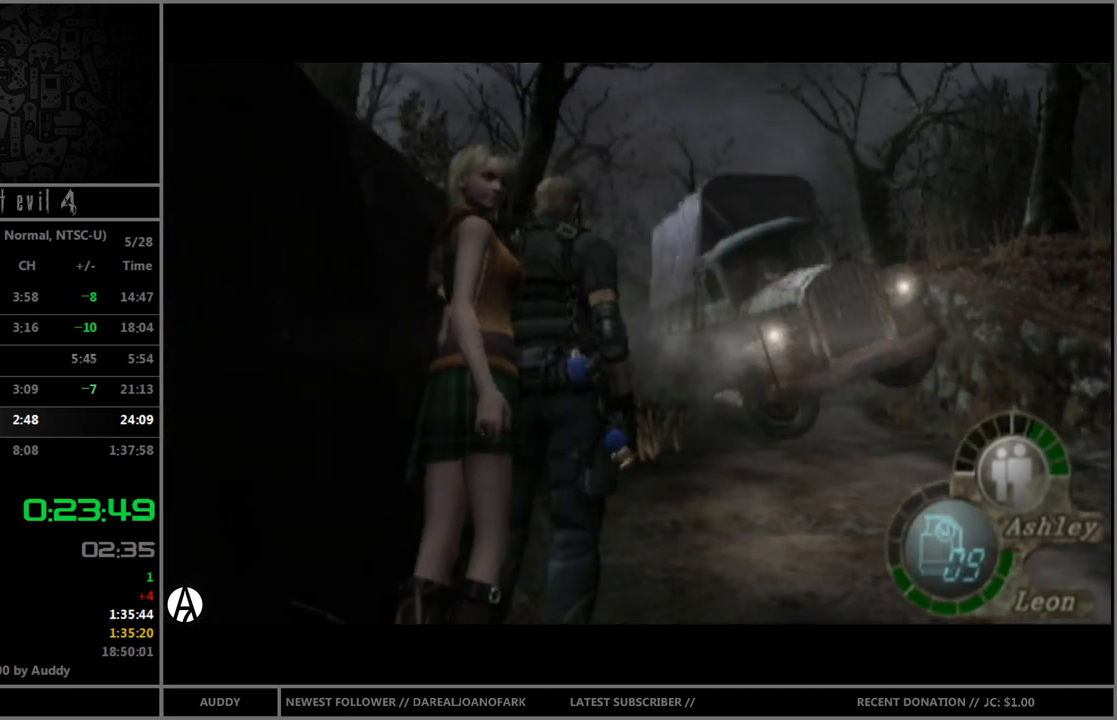
Gameplay with a controller (Nintendo layout); each line is a JSON object with the inputs held at the frame after it. "events" lists button and stick changes between this image and that frame as [ms after this image, input, new state], when the widget could be followed in between. Not read: L3 R3 START.
{"buttons": [], "left_stick": "up", "right_stick": "center", "events": [[300, "left_stick", "up"]]}
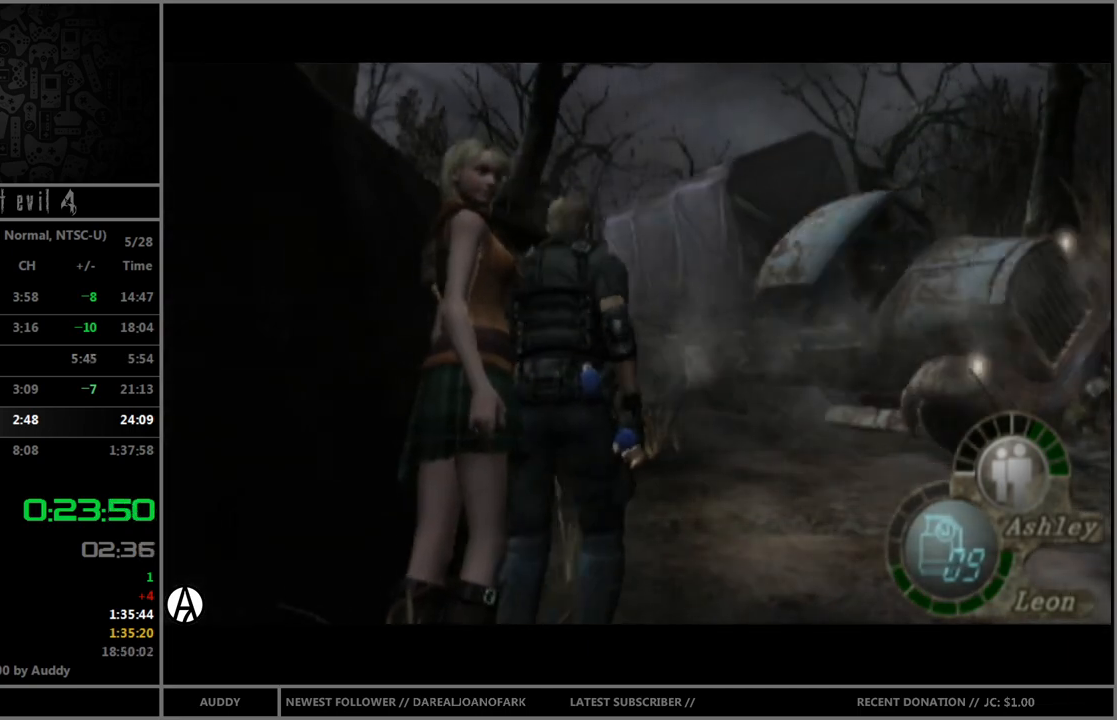
{"buttons": ["B"], "left_stick": "up", "right_stick": "center", "events": [[201, "left_stick", "up-left"], [301, "left_stick", "up"], [501, "B", "down"]]}
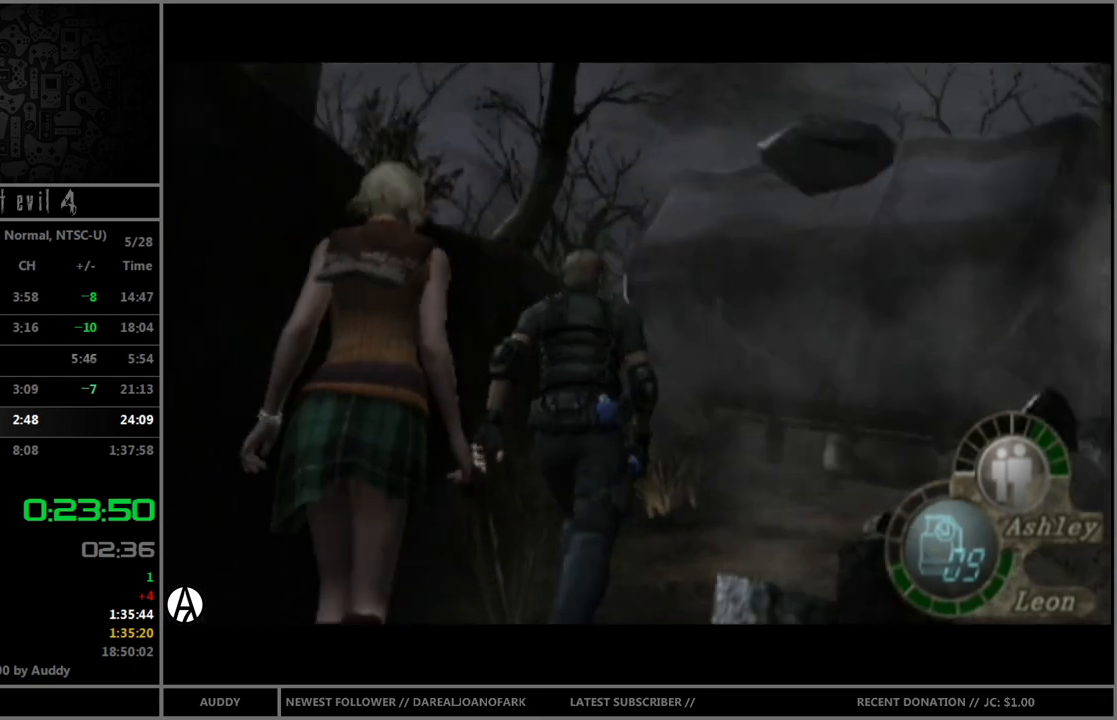
{"buttons": ["B"], "left_stick": "up", "right_stick": "center", "events": [[200, "left_stick", "up-right"], [300, "left_stick", "up"]]}
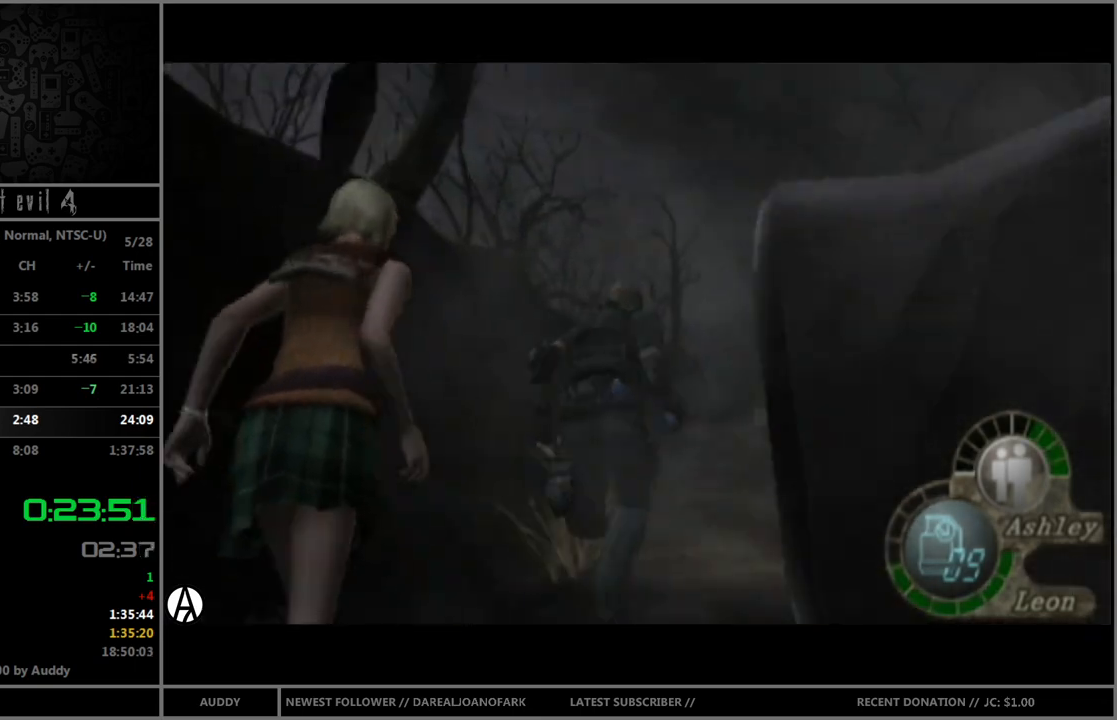
{"buttons": ["B"], "left_stick": "up", "right_stick": "center", "events": []}
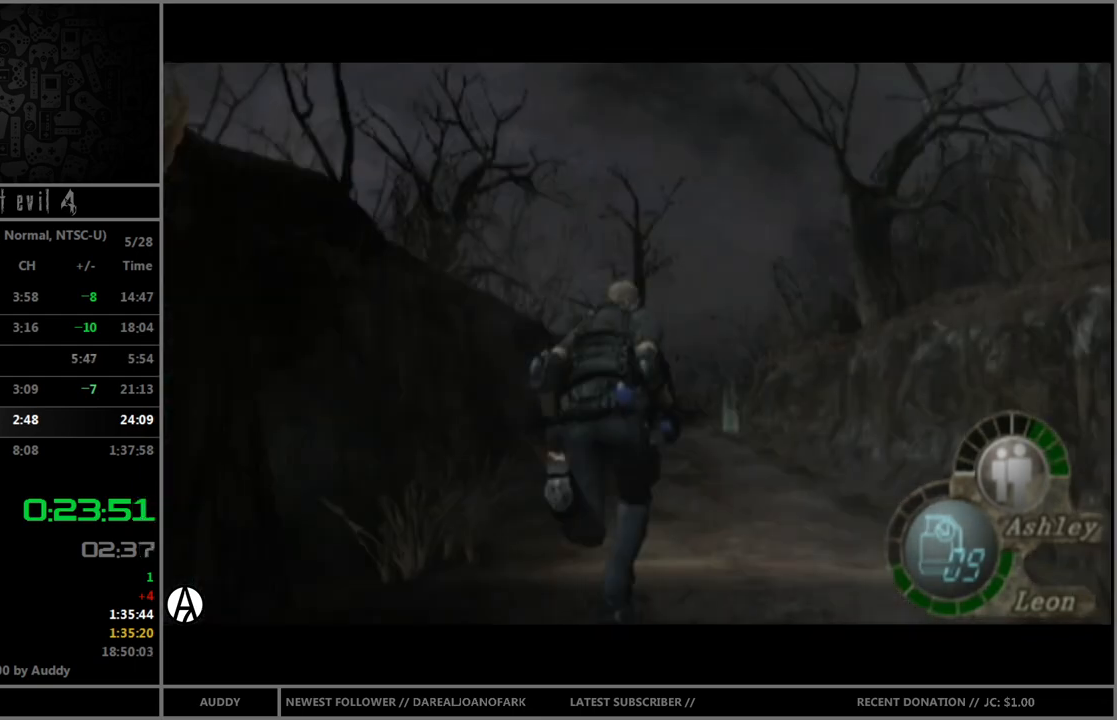
{"buttons": ["B"], "left_stick": "up", "right_stick": "center", "events": []}
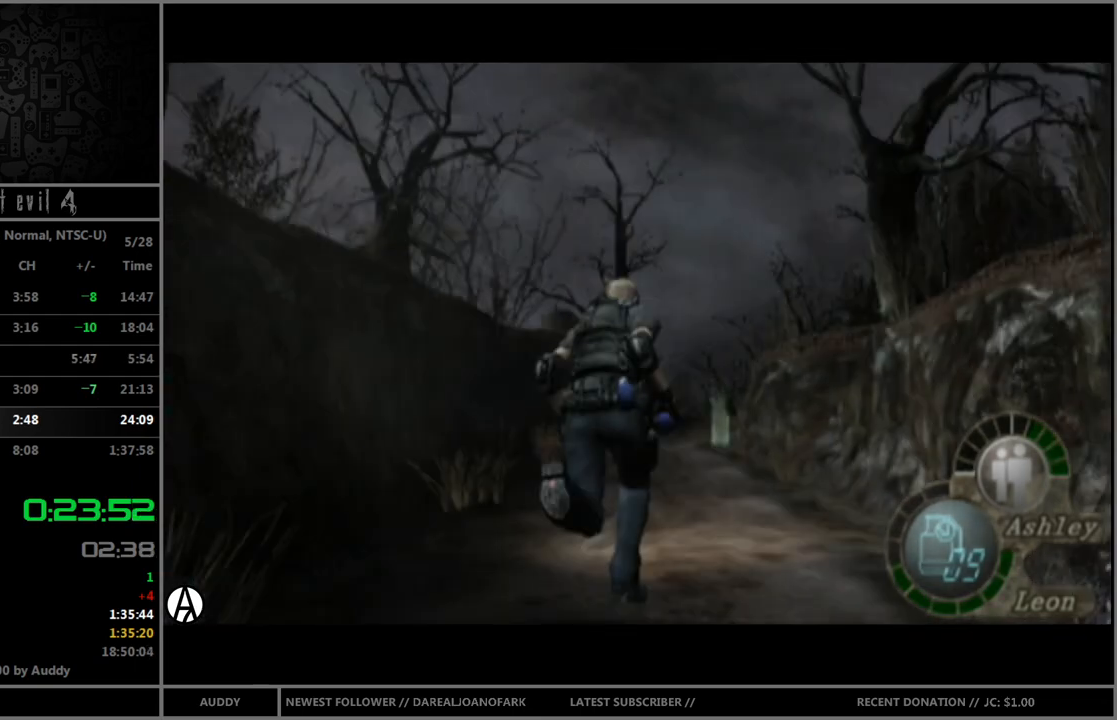
{"buttons": ["B"], "left_stick": "up", "right_stick": "center", "events": []}
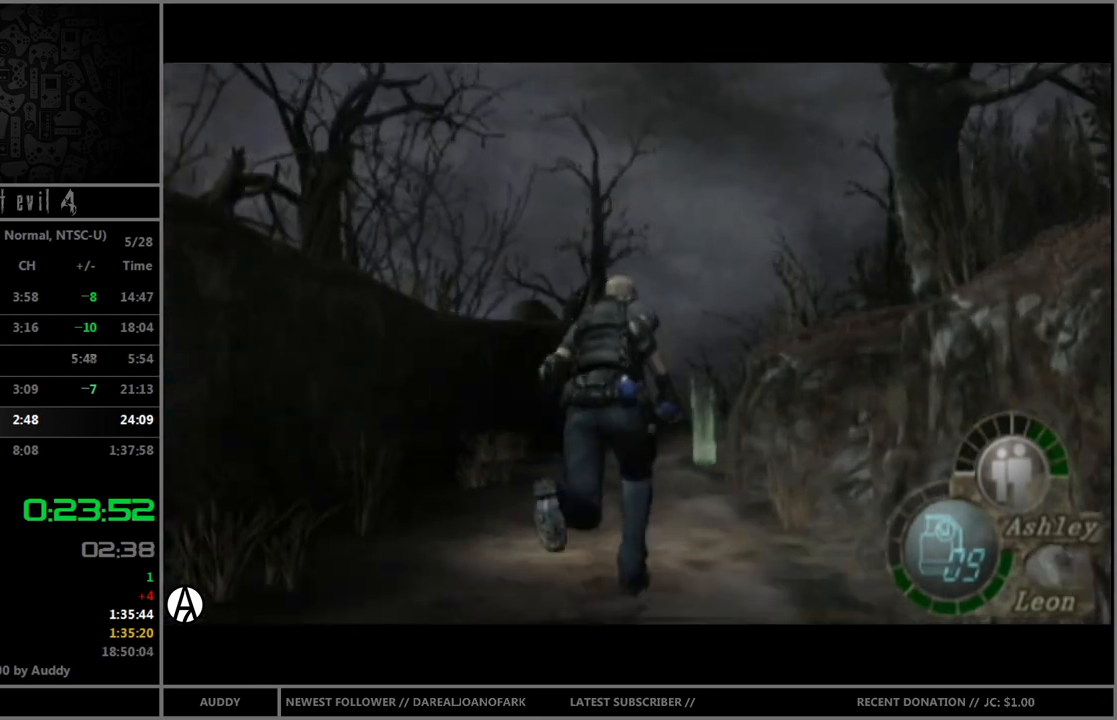
{"buttons": ["B"], "left_stick": "up", "right_stick": "center", "events": [[33, "left_stick", "up-left"], [133, "left_stick", "up"]]}
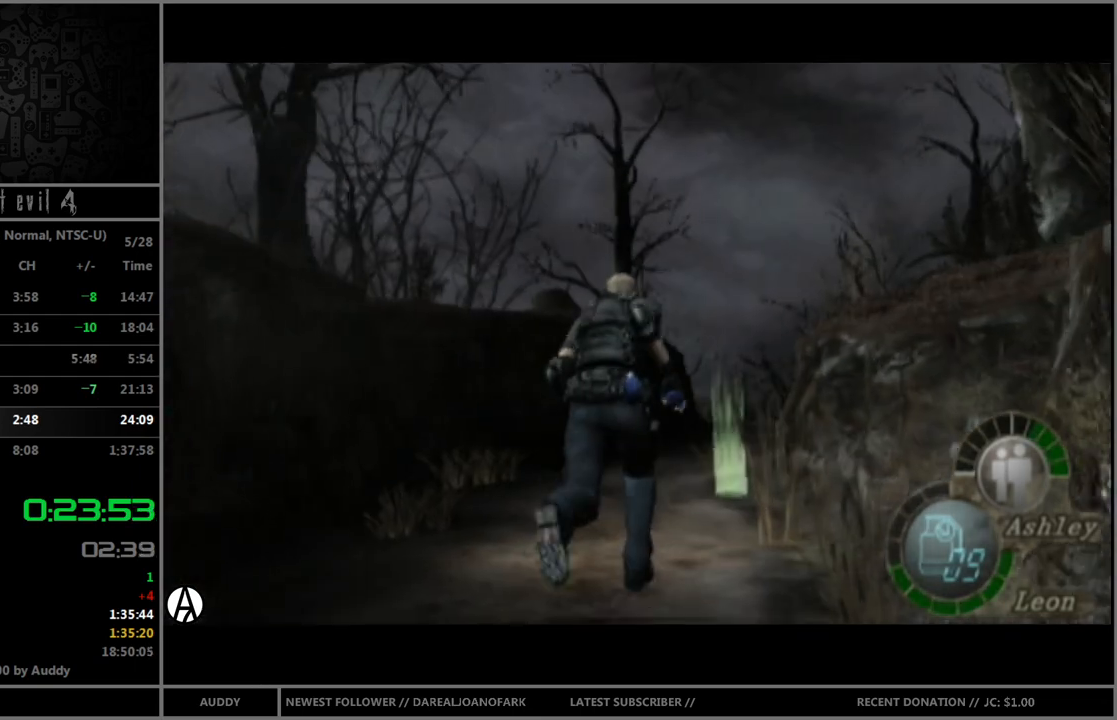
{"buttons": ["B"], "left_stick": "up-left", "right_stick": "center", "events": [[234, "A", "down"], [267, "A", "up"], [367, "A", "down"], [401, "left_stick", "left"], [434, "A", "up"], [501, "left_stick", "up-left"]]}
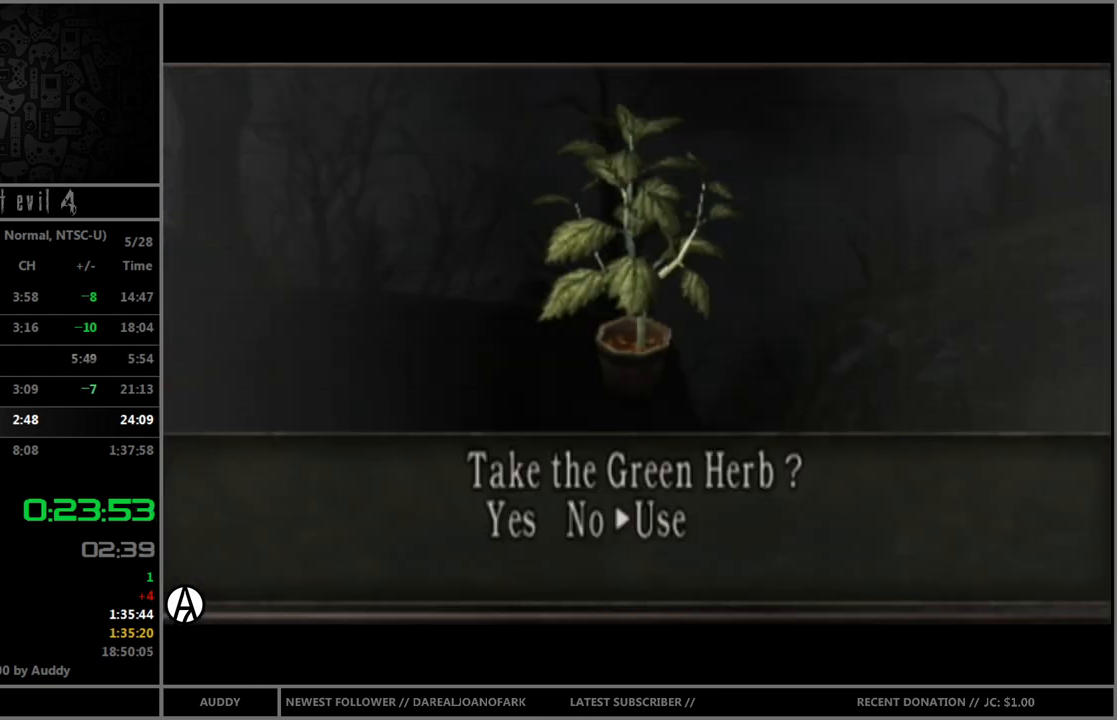
{"buttons": ["B"], "left_stick": "up", "right_stick": "center", "events": [[33, "A", "down"], [67, "A", "up"], [67, "left_stick", "up"]]}
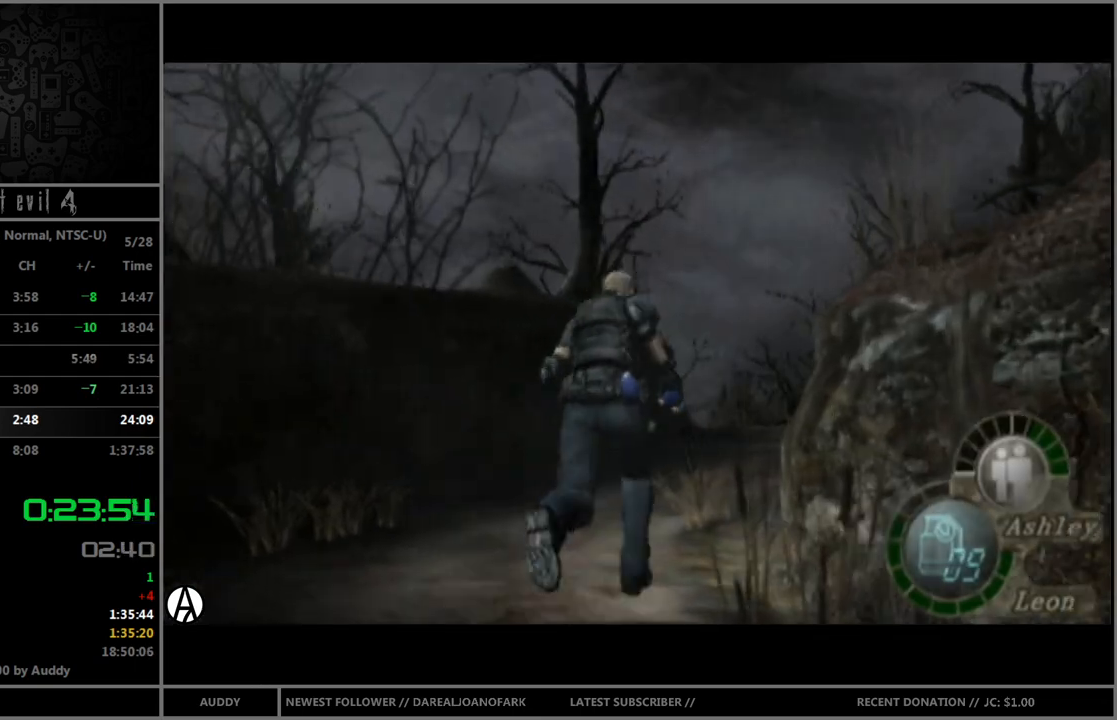
{"buttons": ["B"], "left_stick": "up", "right_stick": "center", "events": []}
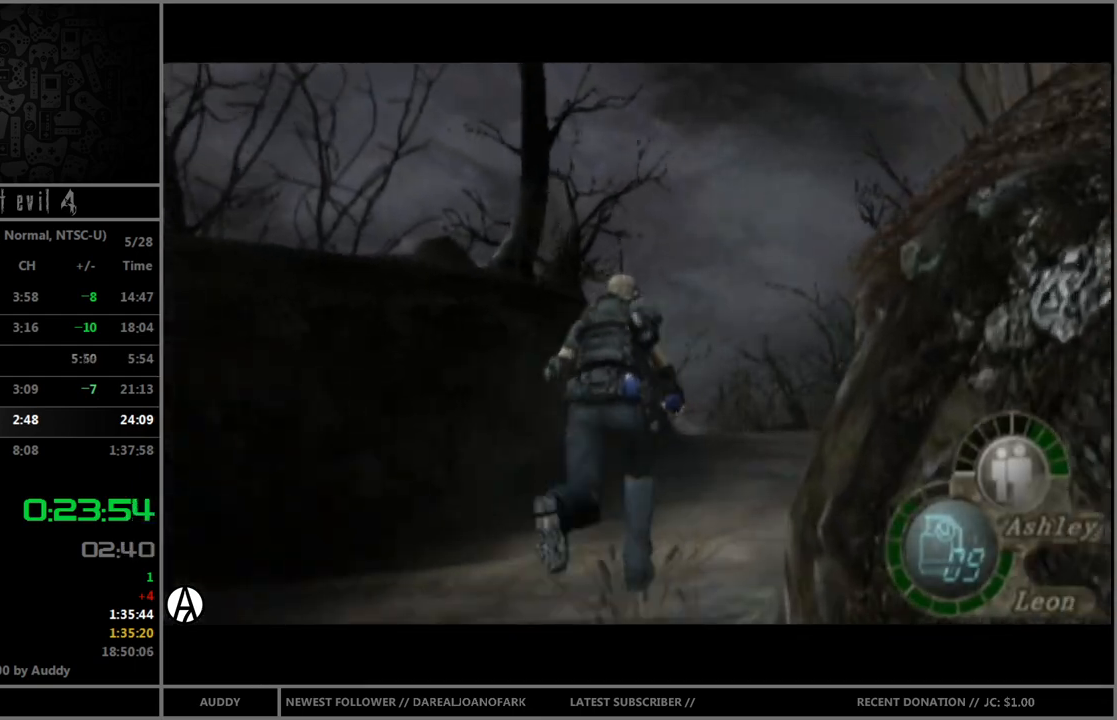
{"buttons": ["B"], "left_stick": "up", "right_stick": "center", "events": []}
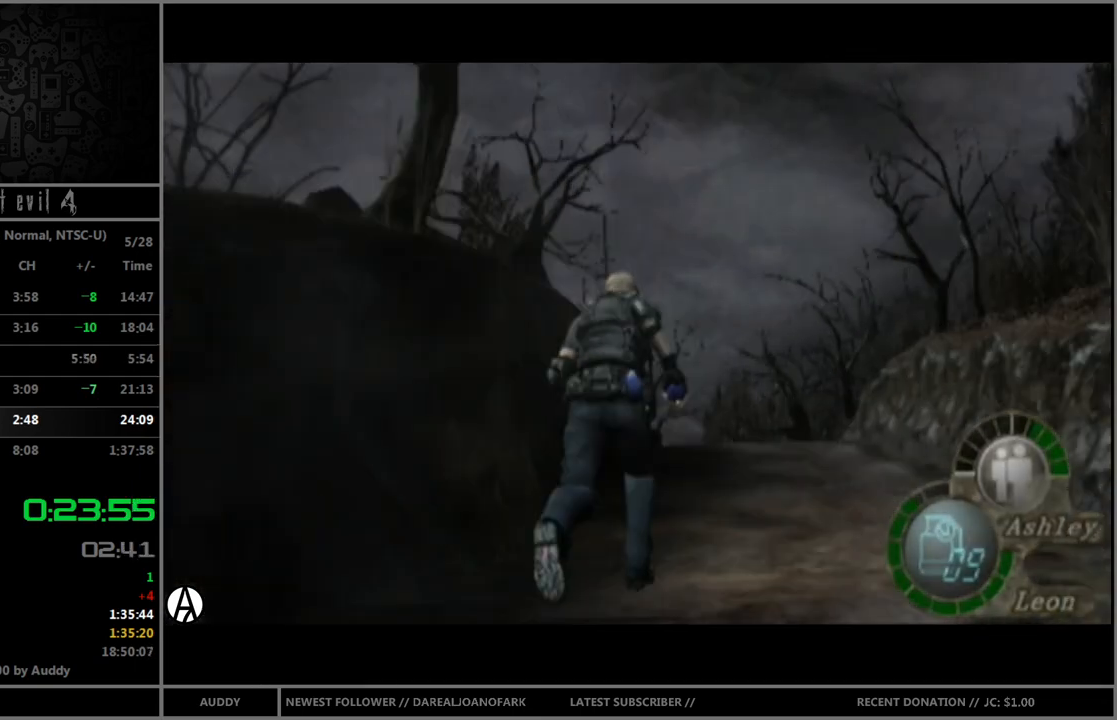
{"buttons": ["B"], "left_stick": "up", "right_stick": "center", "events": []}
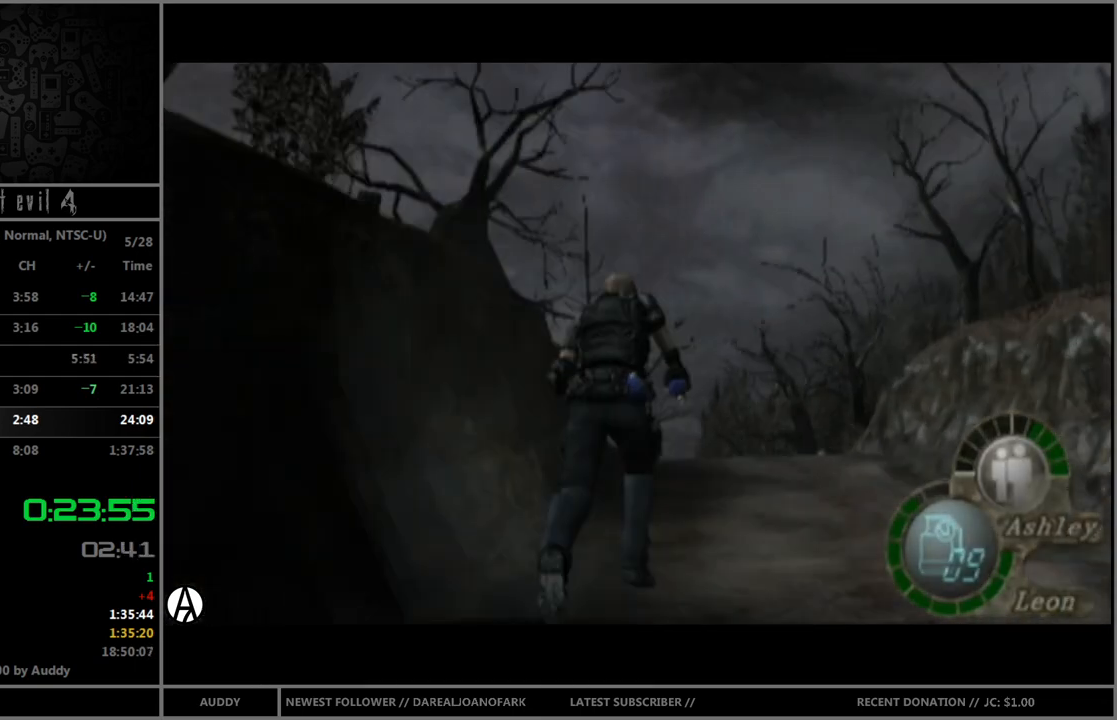
{"buttons": ["B"], "left_stick": "up", "right_stick": "center", "events": []}
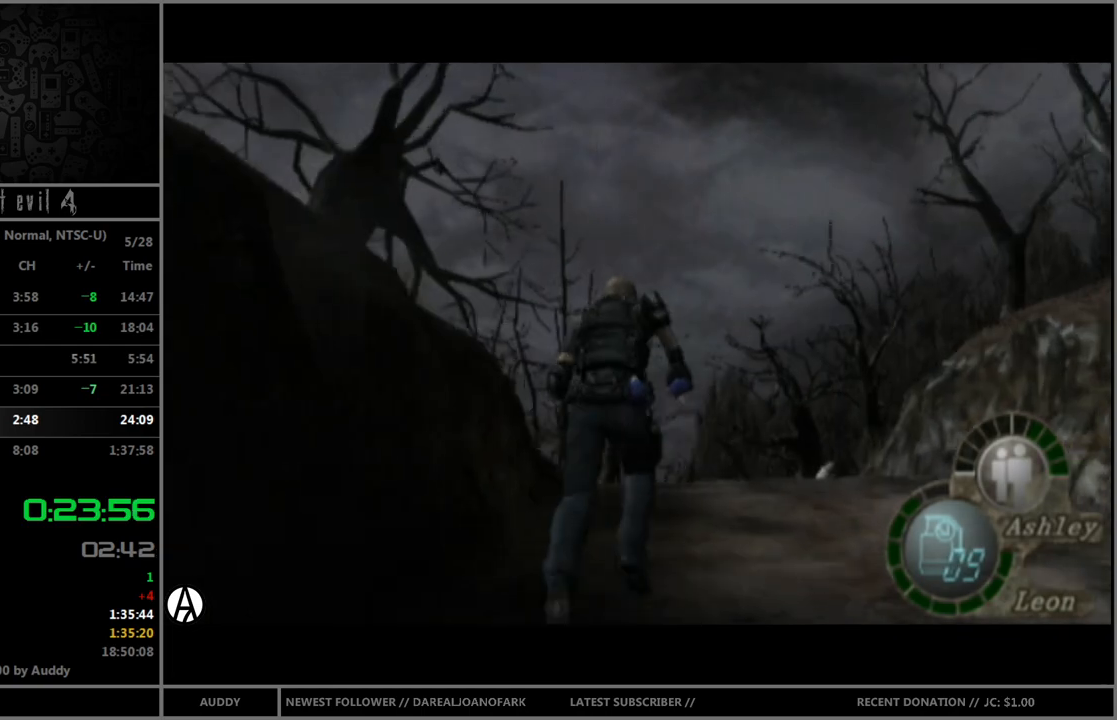
{"buttons": ["B"], "left_stick": "up", "right_stick": "center", "events": []}
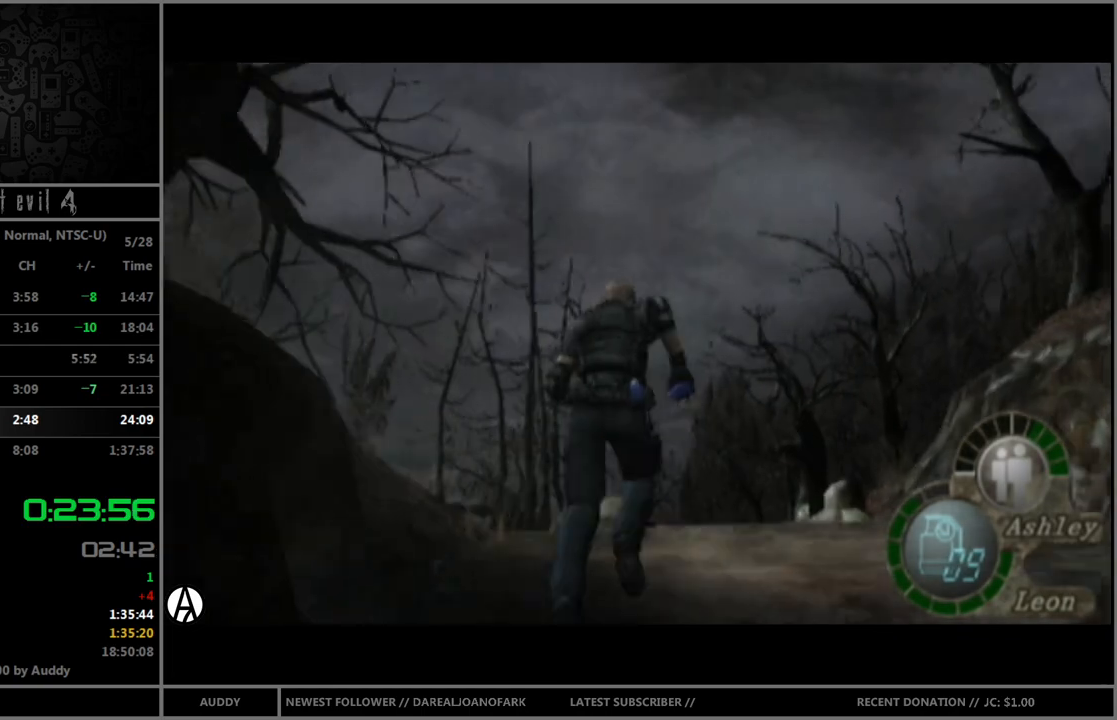
{"buttons": ["B"], "left_stick": "up", "right_stick": "center", "events": []}
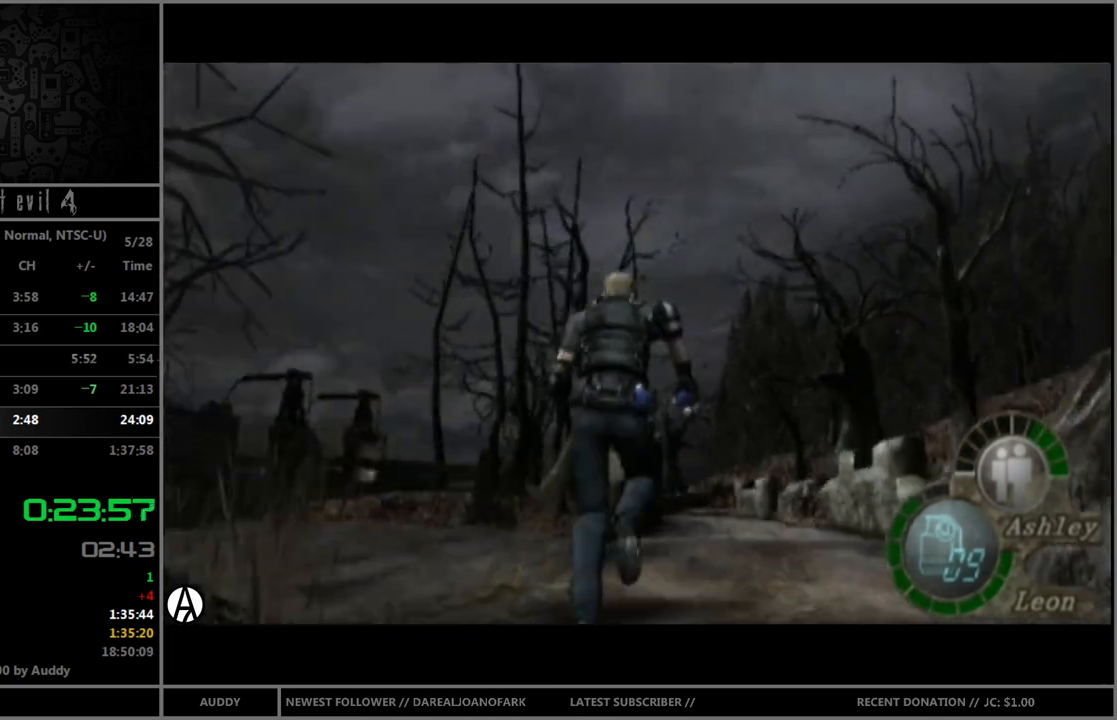
{"buttons": ["B"], "left_stick": "up-left", "right_stick": "center", "events": [[434, "left_stick", "up-left"]]}
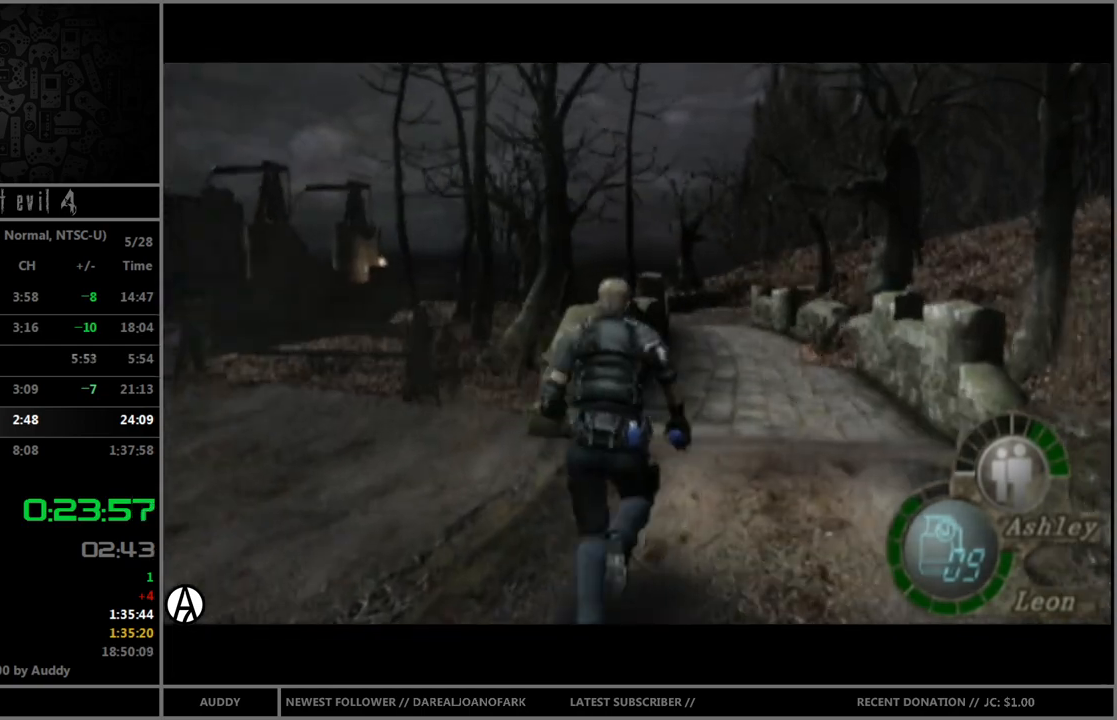
{"buttons": ["B"], "left_stick": "up", "right_stick": "center", "events": [[33, "left_stick", "up"]]}
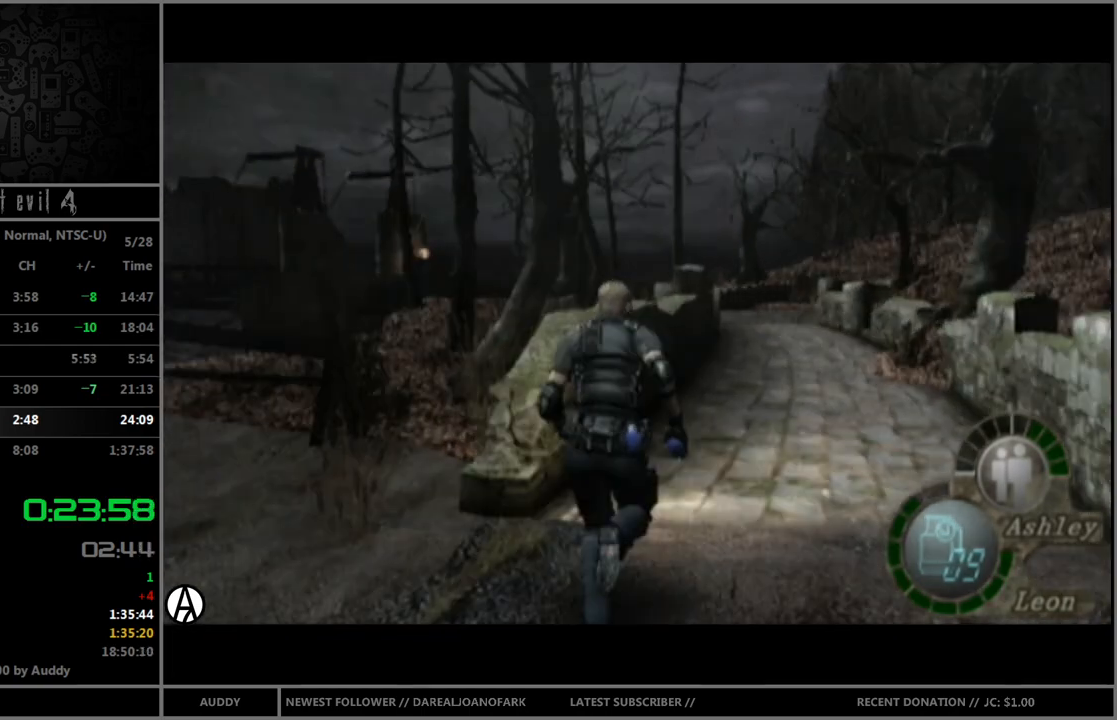
{"buttons": ["B"], "left_stick": "up", "right_stick": "center", "events": []}
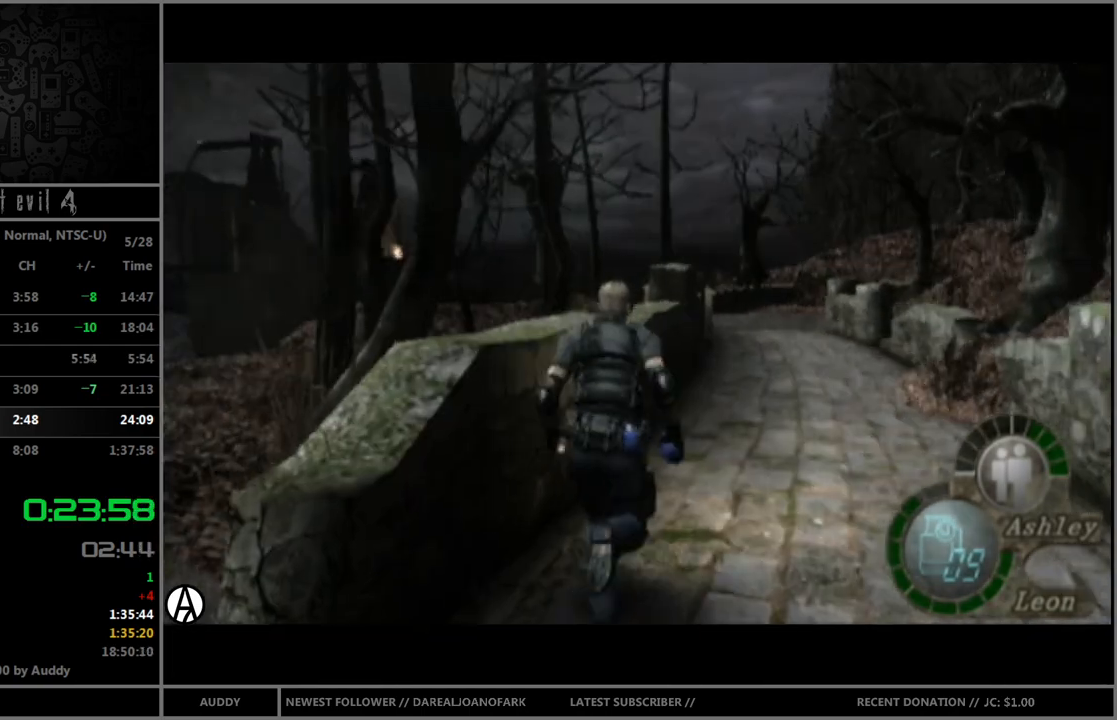
{"buttons": ["B"], "left_stick": "up", "right_stick": "center", "events": []}
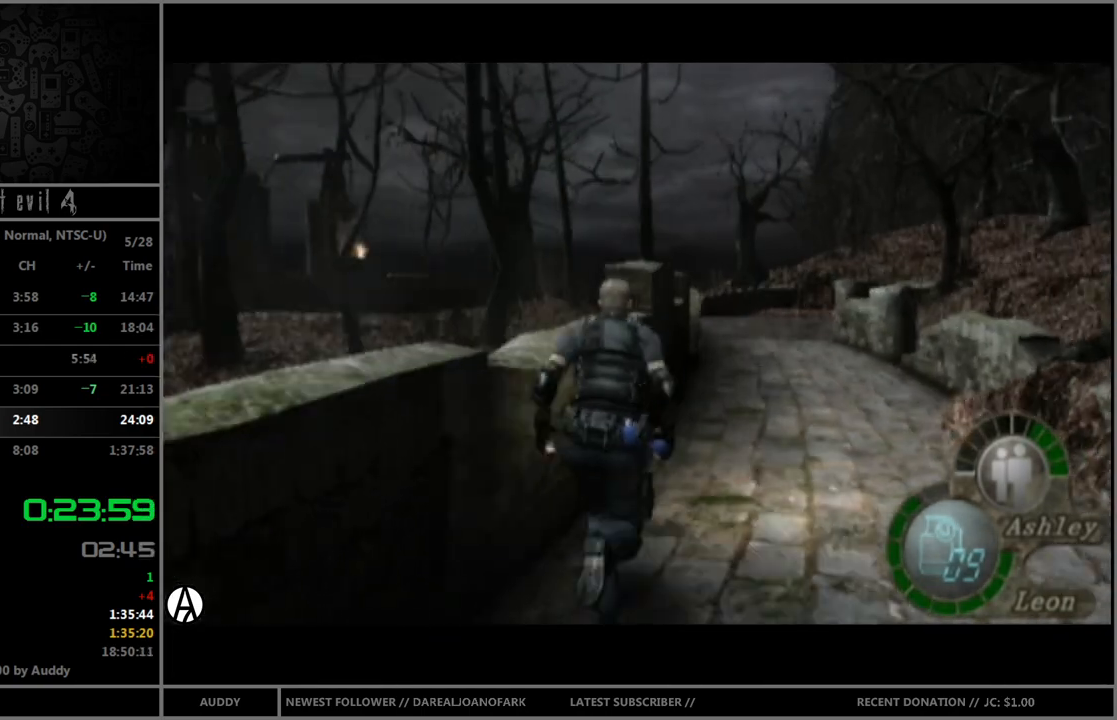
{"buttons": ["B"], "left_stick": "up", "right_stick": "center", "events": []}
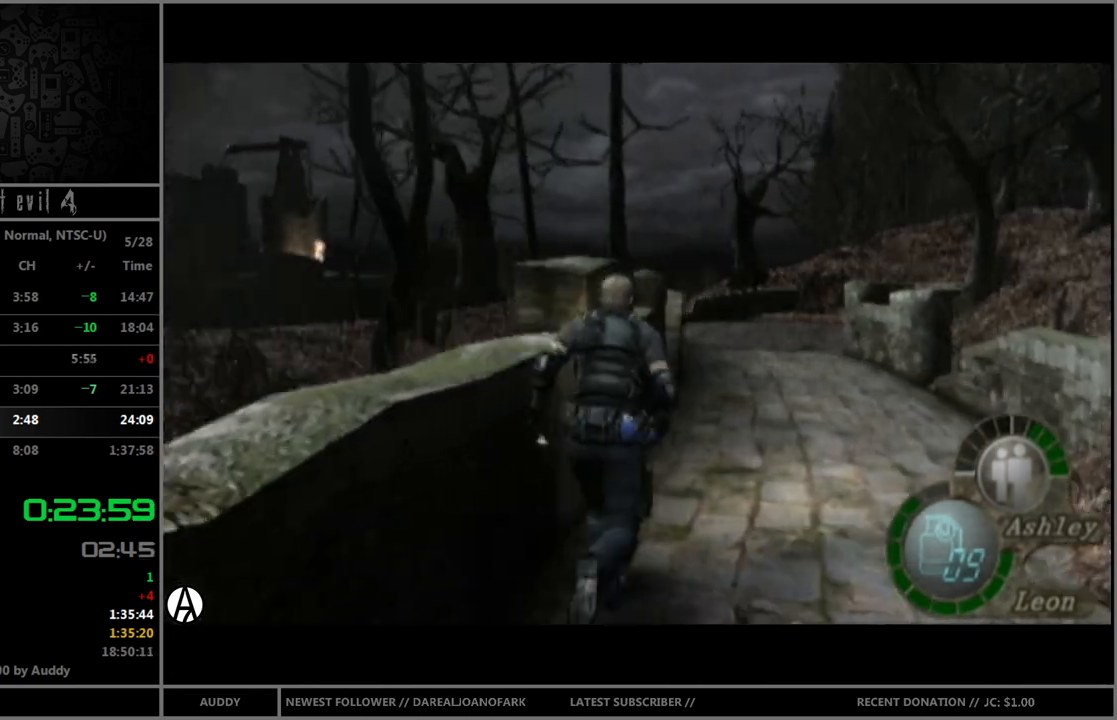
{"buttons": ["B"], "left_stick": "up", "right_stick": "center", "events": []}
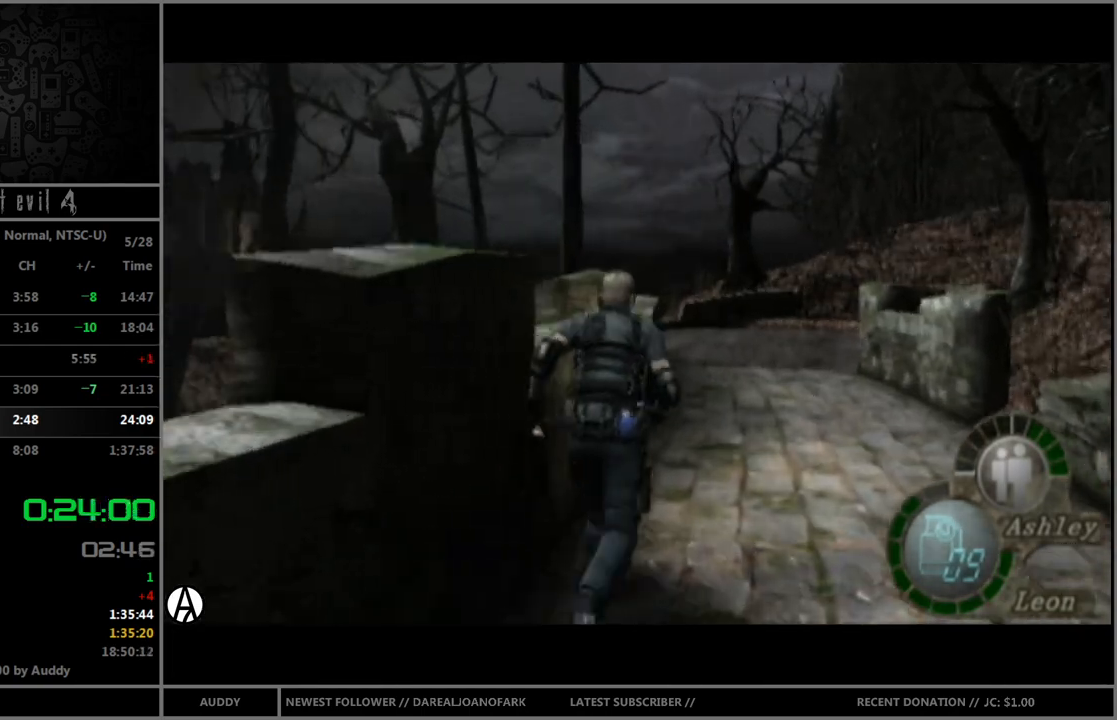
{"buttons": ["B"], "left_stick": "up", "right_stick": "center", "events": [[401, "left_stick", "up-left"], [501, "left_stick", "up"]]}
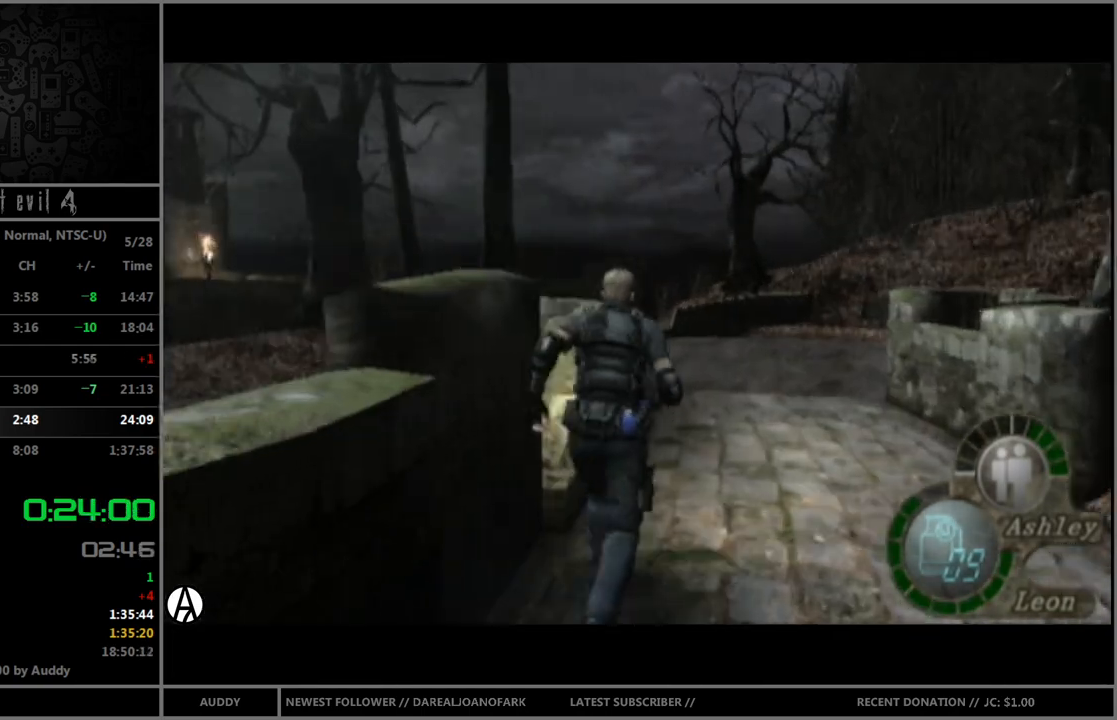
{"buttons": ["B"], "left_stick": "up", "right_stick": "center", "events": []}
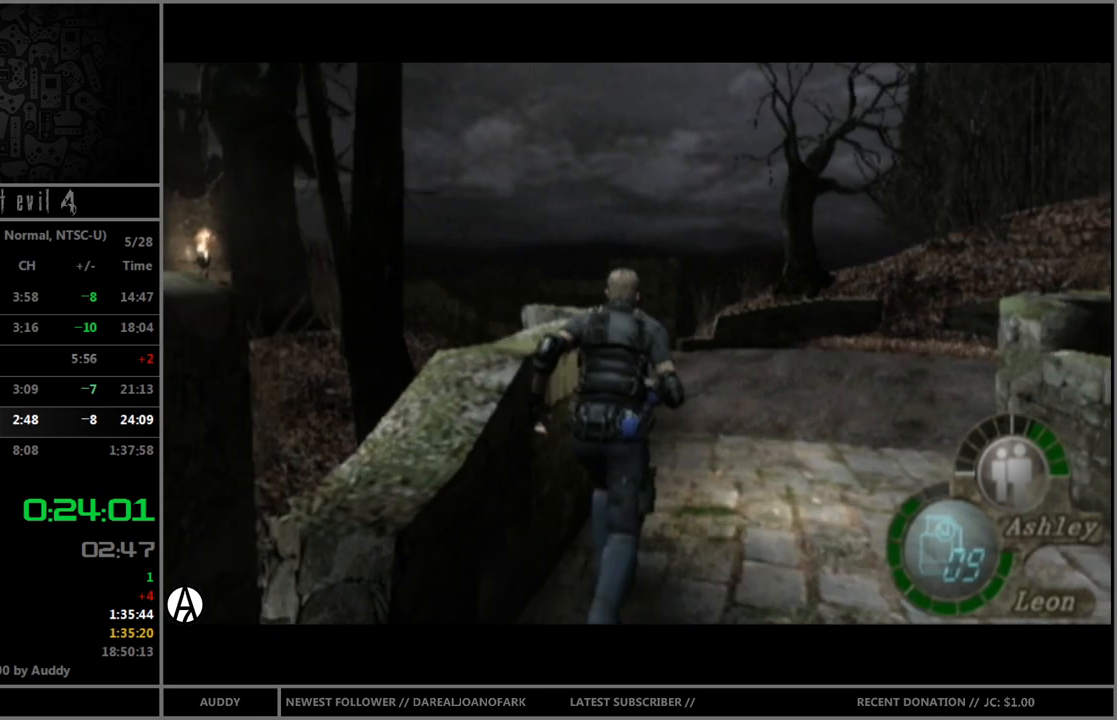
{"buttons": ["B"], "left_stick": "up", "right_stick": "center", "events": []}
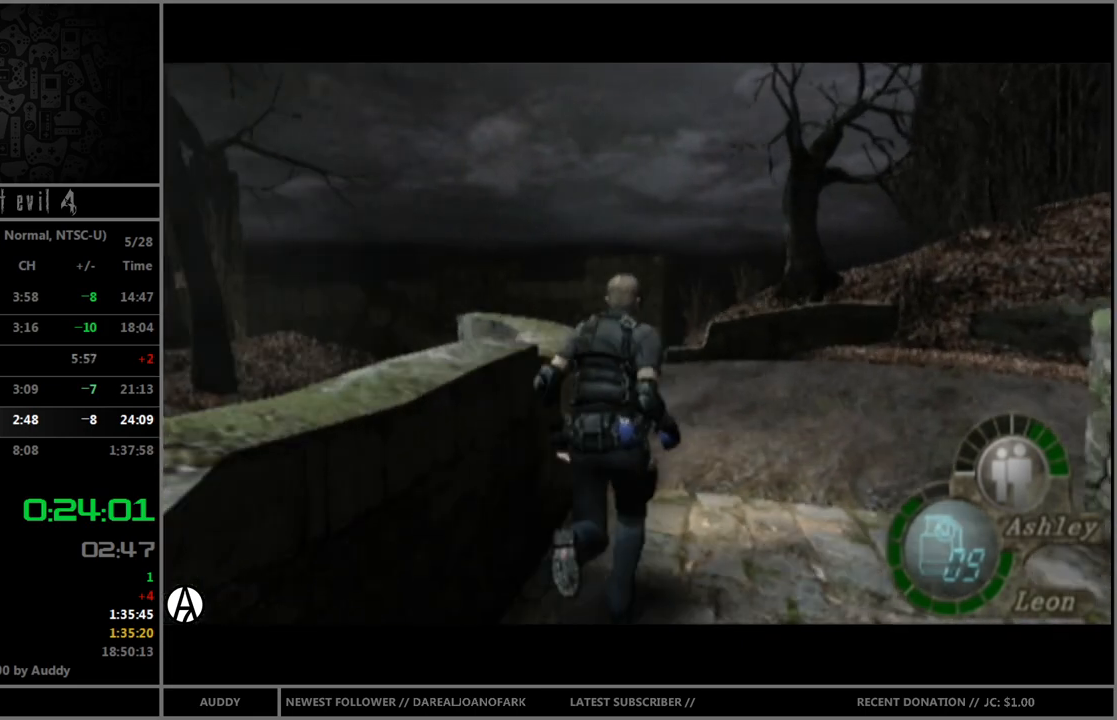
{"buttons": [], "left_stick": "center", "right_stick": "center", "events": [[100, "B", "up"], [133, "left_stick", "center"]]}
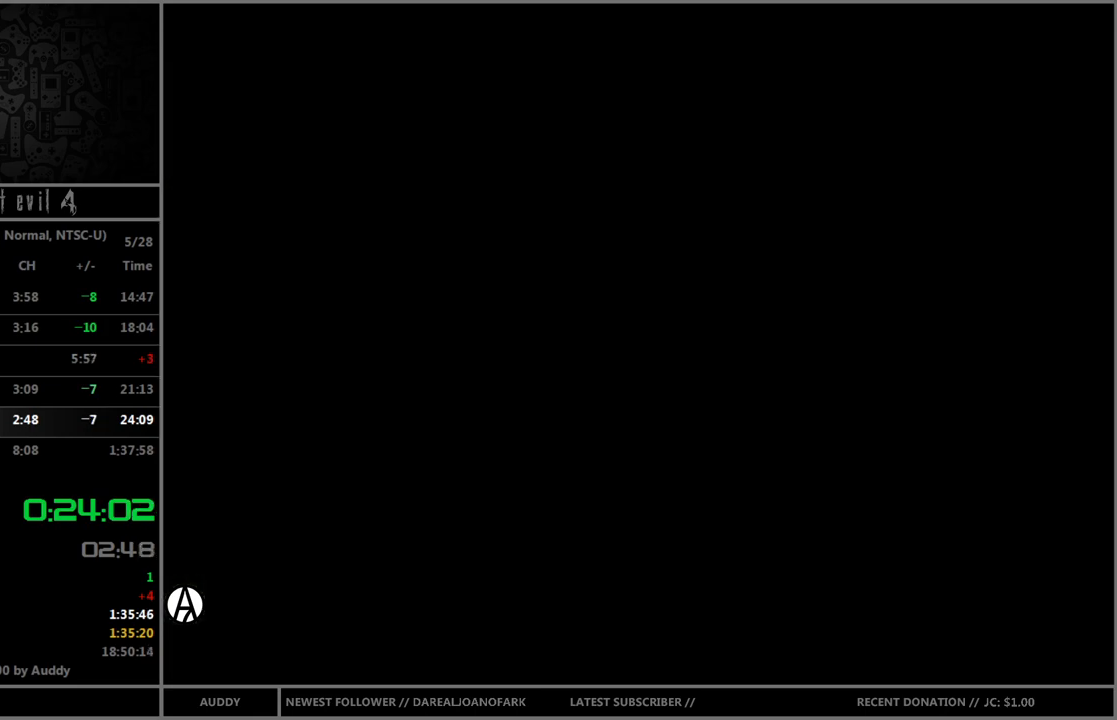
{"buttons": ["B"], "left_stick": "center", "right_stick": "center", "events": [[34, "B", "down"], [100, "B", "up"], [201, "B", "down"], [267, "B", "up"], [367, "B", "down"], [401, "B", "up"], [501, "B", "down"]]}
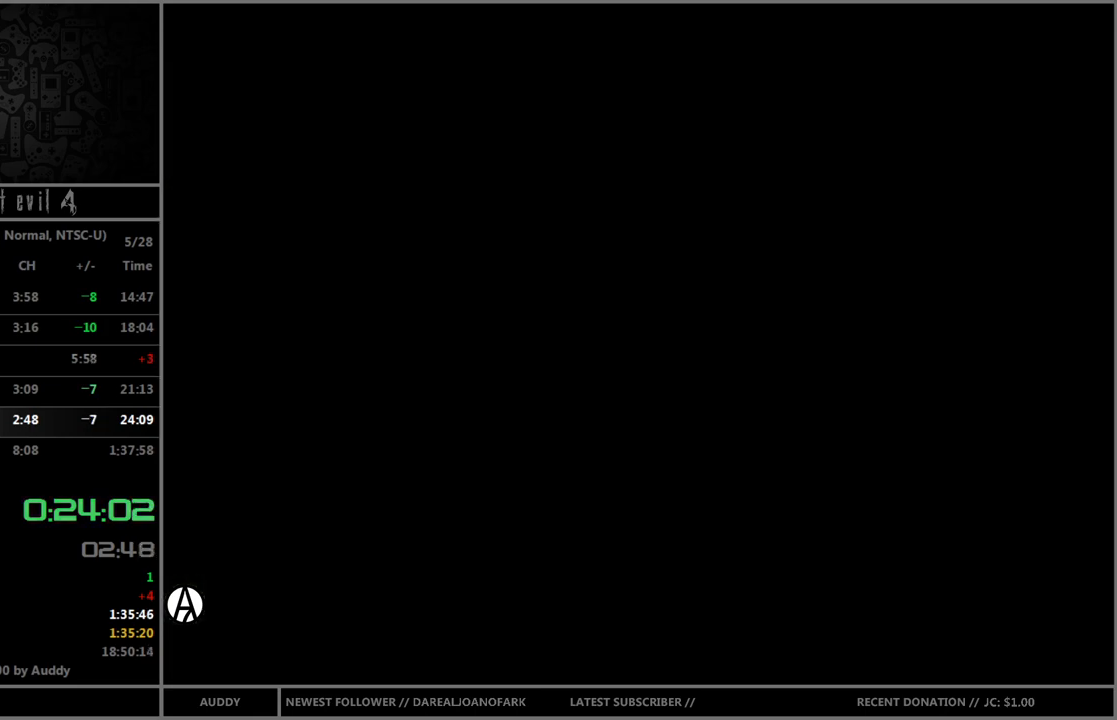
{"buttons": ["B"], "left_stick": "center", "right_stick": "center", "events": [[67, "B", "up"], [167, "B", "down"], [233, "B", "up"], [334, "B", "down"], [400, "B", "up"], [467, "B", "down"]]}
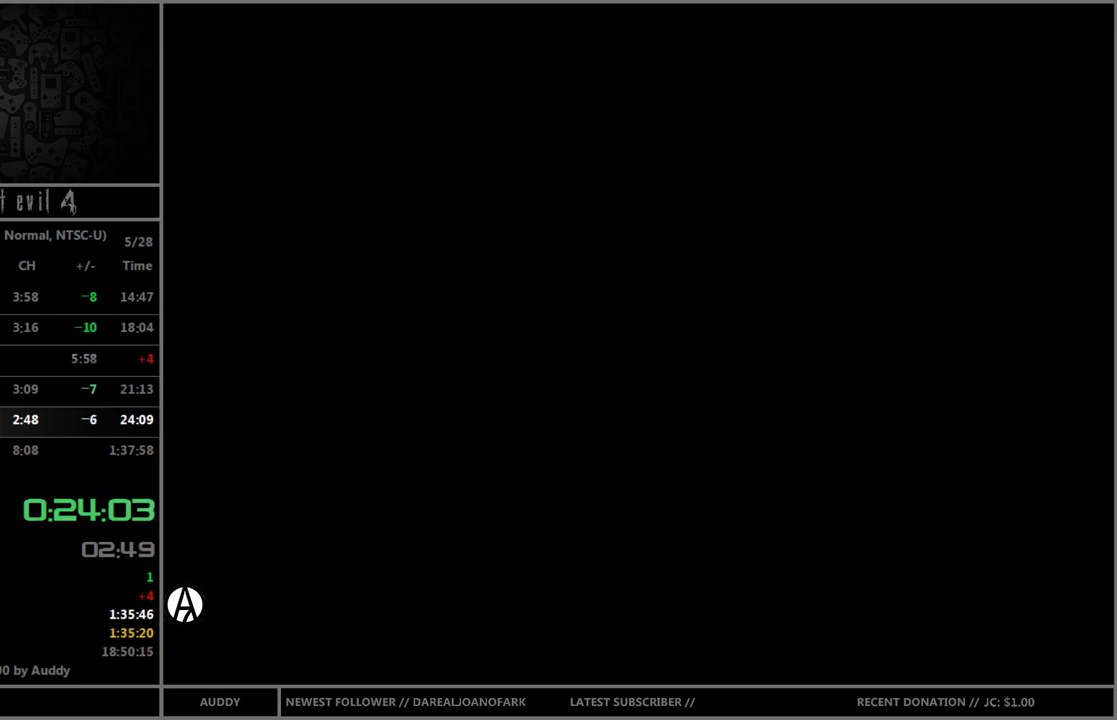
{"buttons": [], "left_stick": "right", "right_stick": "center", "events": [[34, "B", "up"], [100, "B", "down"], [201, "B", "up"], [267, "B", "down"], [367, "B", "up"], [467, "left_stick", "right"]]}
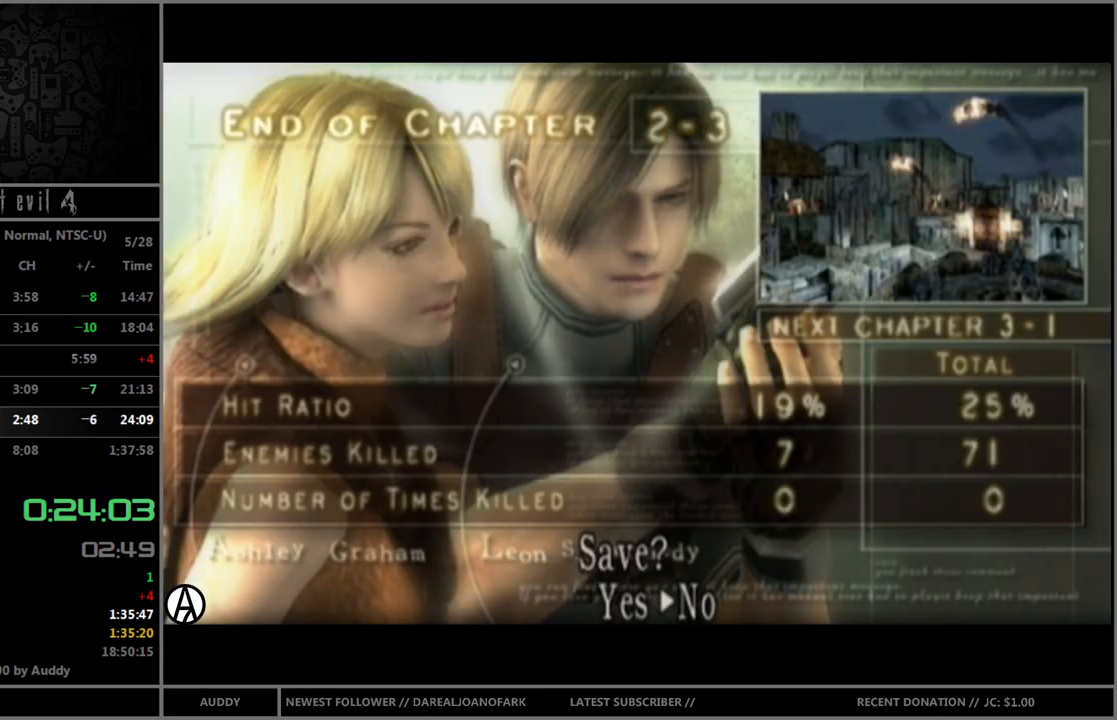
{"buttons": [], "left_stick": "center", "right_stick": "center", "events": [[33, "A", "down"], [33, "left_stick", "center"], [100, "A", "up"]]}
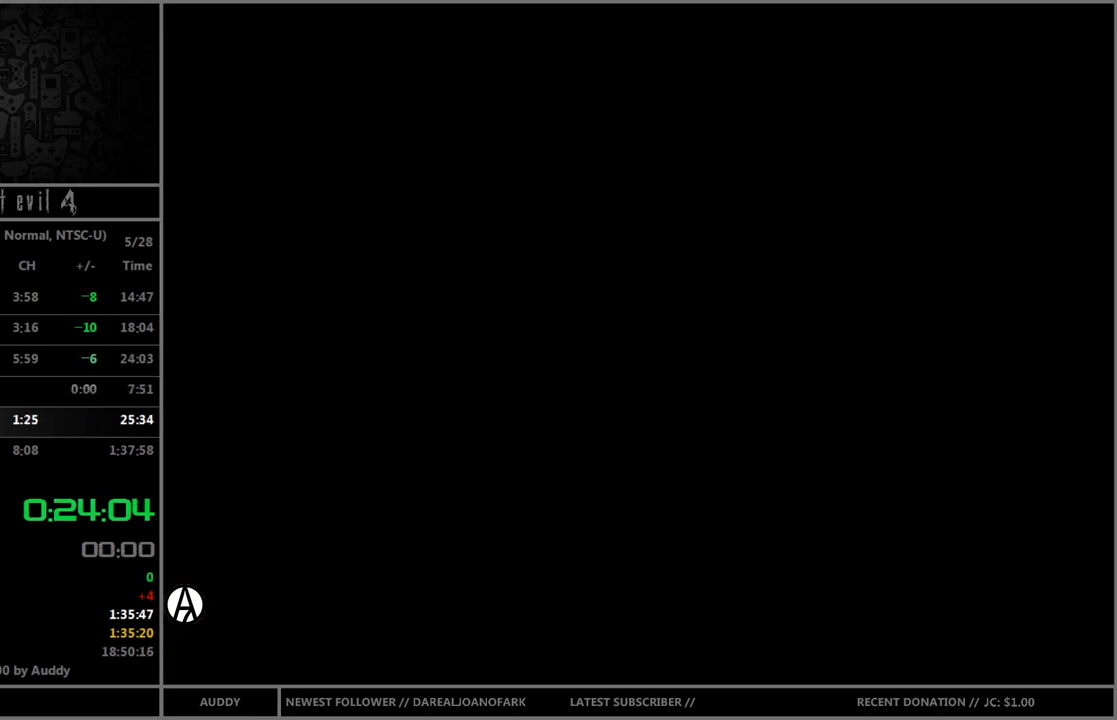
{"buttons": [], "left_stick": "center", "right_stick": "center", "events": []}
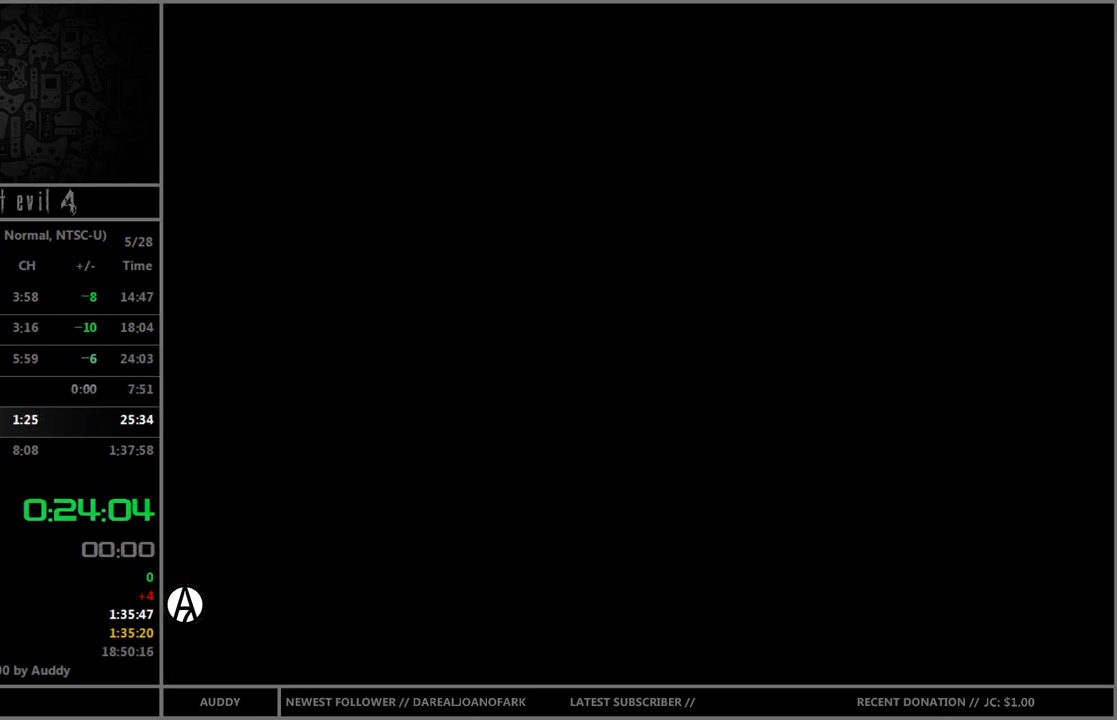
{"buttons": [], "left_stick": "center", "right_stick": "center", "events": []}